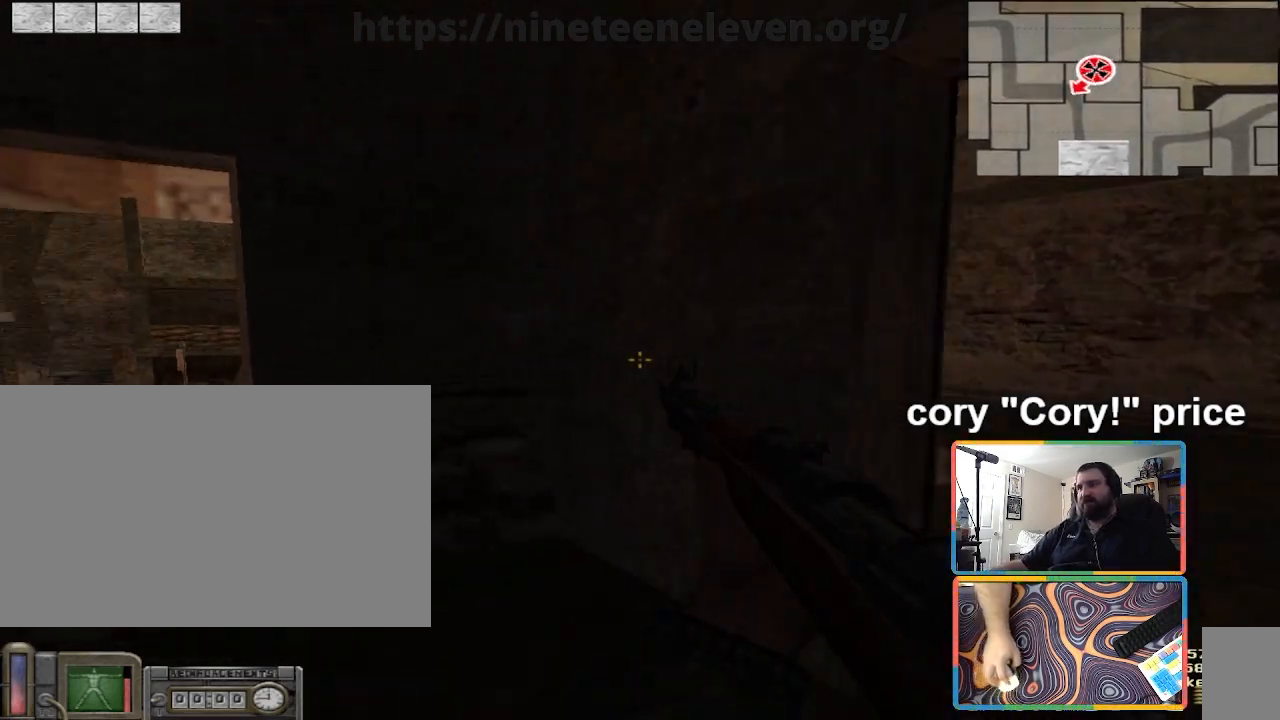
Gameplay with keyboard and mouse; each line is a JSON object with the keys and mouse buttons held at the frame after it. "events" lists presses ("down") and releases ("up") of "1", "2", "3", "4", "5", "a", "alt", "b", "c", "ctrl", "d", "e", "f", "g", "q", "r", "s", "shift", "space", "t", "tab", "tilde", "v", "w", "x", "z", "mouse_left", "mouse_wheel", "mouse_right", "mouse_mb4" and "mouse_mb5" between this image and that frame as [ms after this image, input, new state], when the widget could be followed in between. "mouse_left", "mouse_wheel", "mouse_right", "mouse_mb4", "mouse_mb5" = the "left", "wheel", "right", "mb4", "mb5" buttons of the "mouse" list. No other keys are recorded. "wheel" means that the mouse wheel is clicked or scrolled. Mouse movement is not recorded.
{"keys": ["d", "w"], "mouse": [], "events": [[166, "w", "up"], [367, "w", "down"]]}
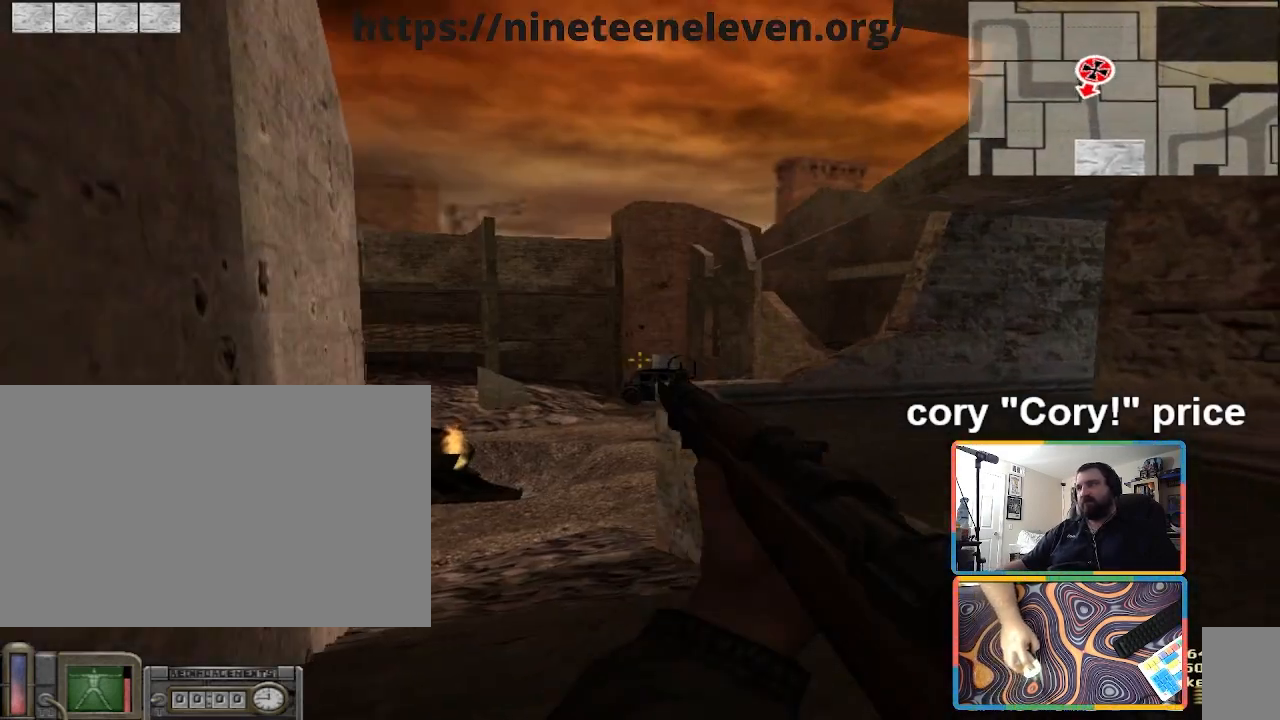
{"keys": ["w"], "mouse": [], "events": [[334, "d", "up"]]}
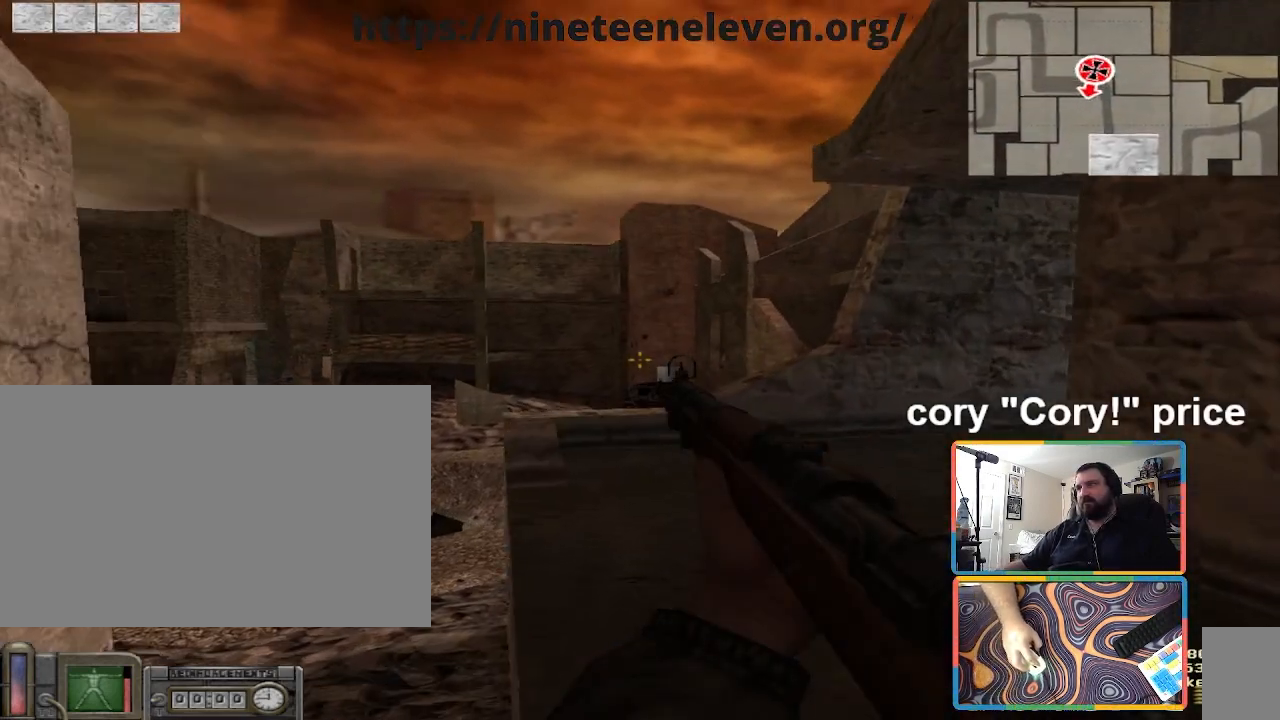
{"keys": ["ctrl"], "mouse": [], "events": [[100, "d", "down"], [300, "d", "up"], [433, "w", "up"], [500, "ctrl", "down"]]}
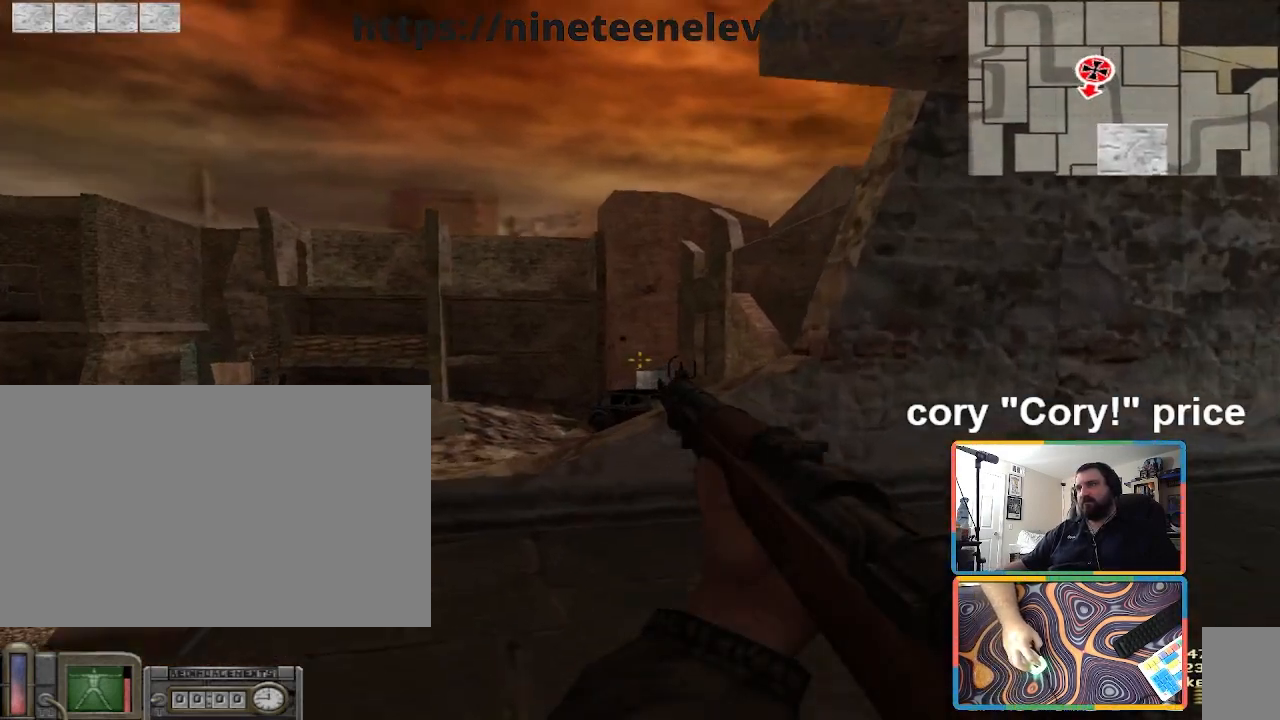
{"keys": ["ctrl"], "mouse": [], "events": [[33, "ctrl", "up"], [134, "ctrl", "down"]]}
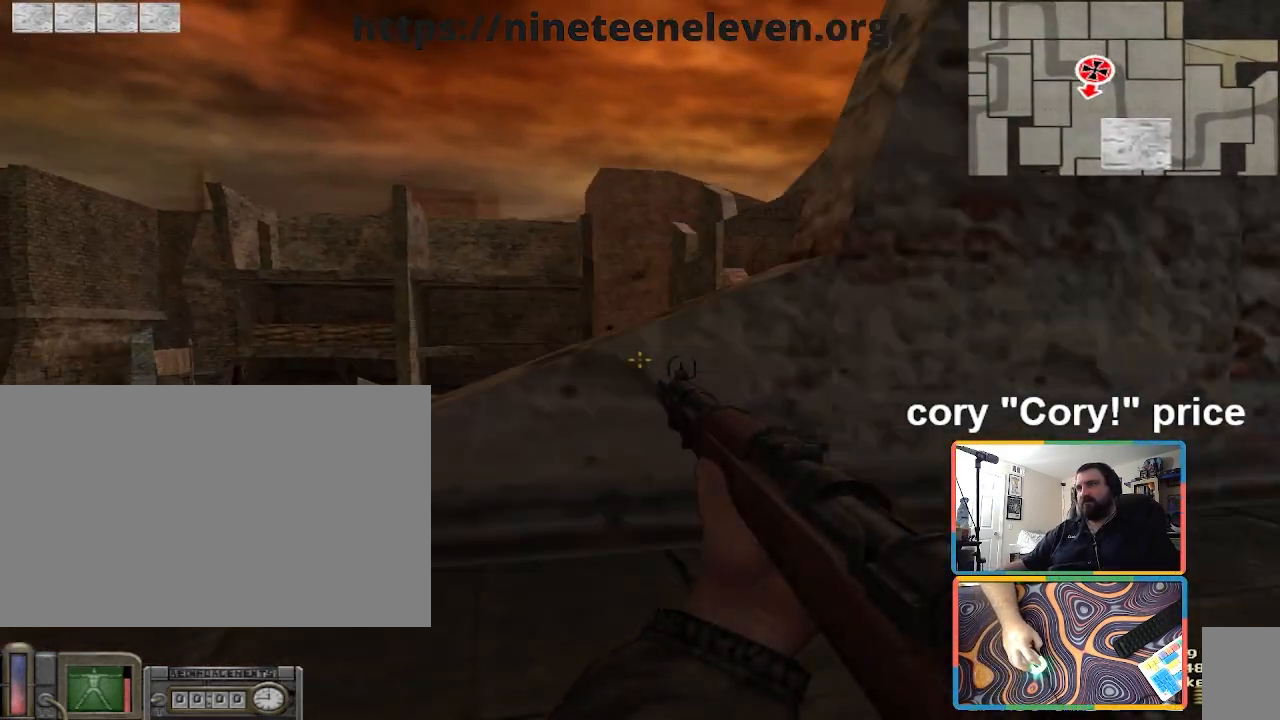
{"keys": ["d", "shift", "w"], "mouse": [], "events": [[66, "d", "down"], [100, "ctrl", "up"], [133, "w", "down"], [300, "d", "up"], [367, "shift", "down"], [467, "d", "down"]]}
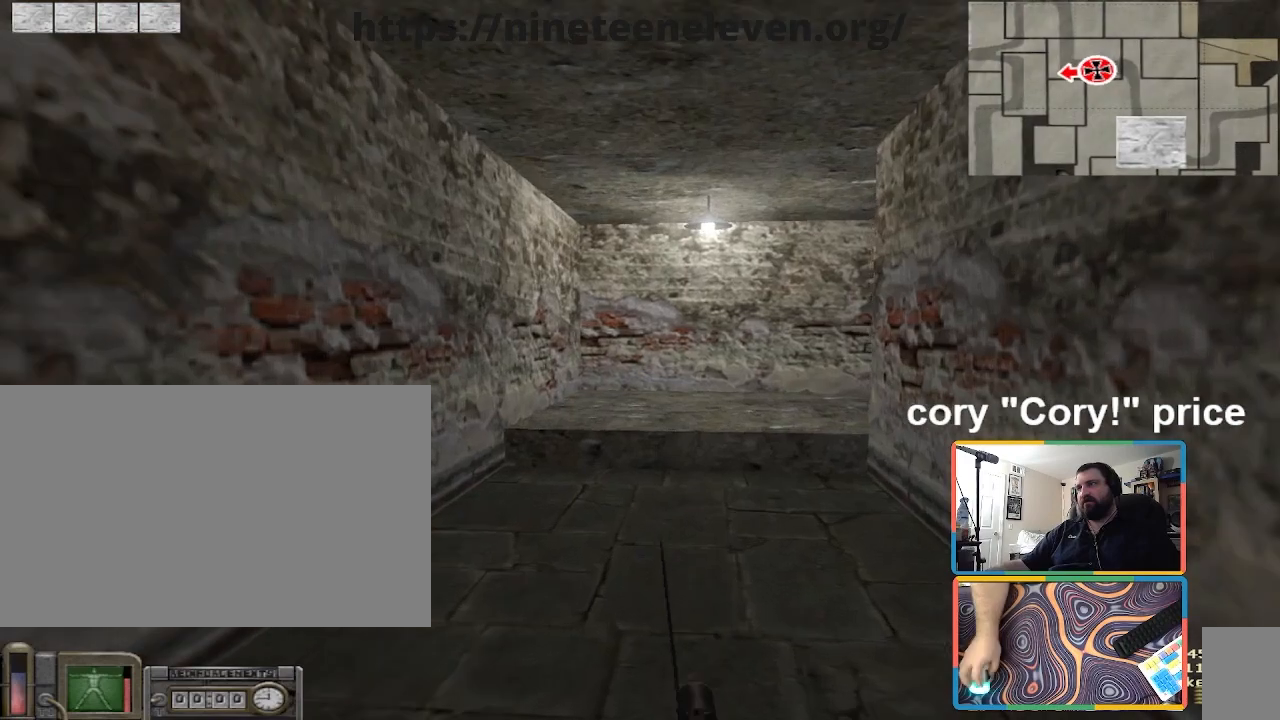
{"keys": ["ctrl", "w"], "mouse": [], "events": [[167, "d", "up"], [434, "shift", "up"], [501, "ctrl", "down"]]}
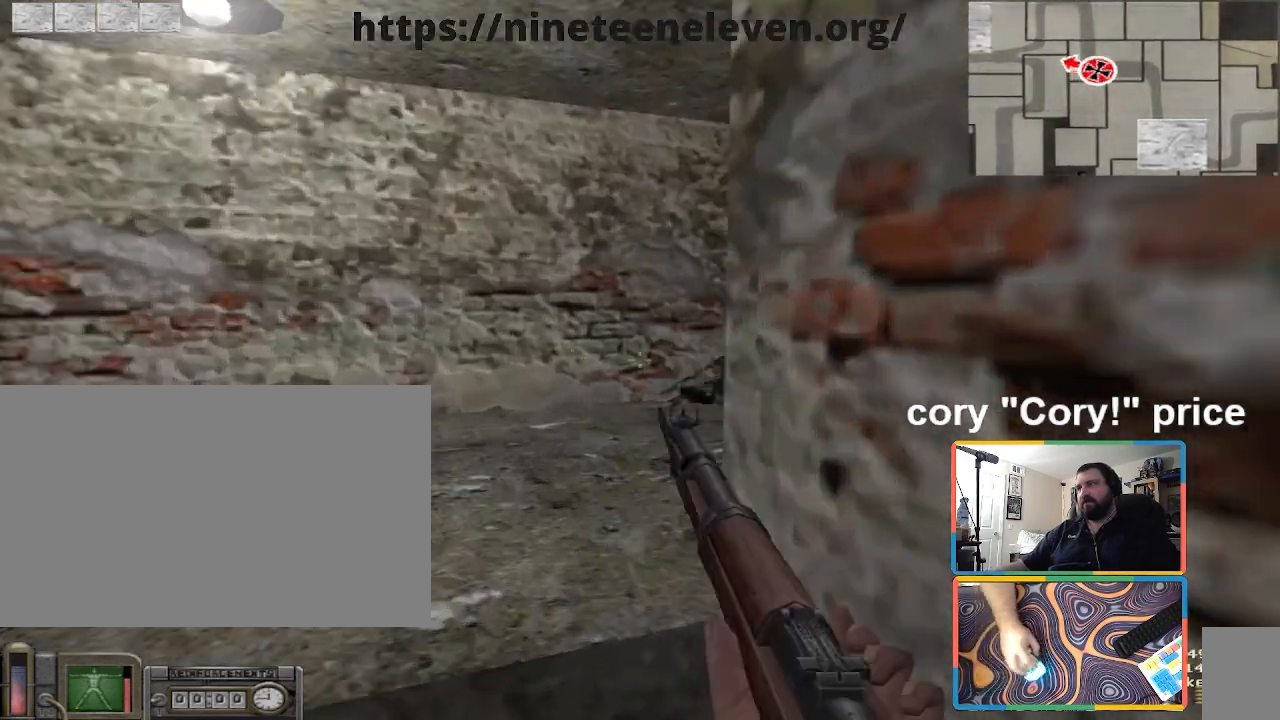
{"keys": ["d", "w"], "mouse": [], "events": [[33, "ctrl", "up"], [33, "w", "up"], [66, "ctrl", "down"], [300, "w", "down"], [400, "ctrl", "up"], [400, "d", "down"]]}
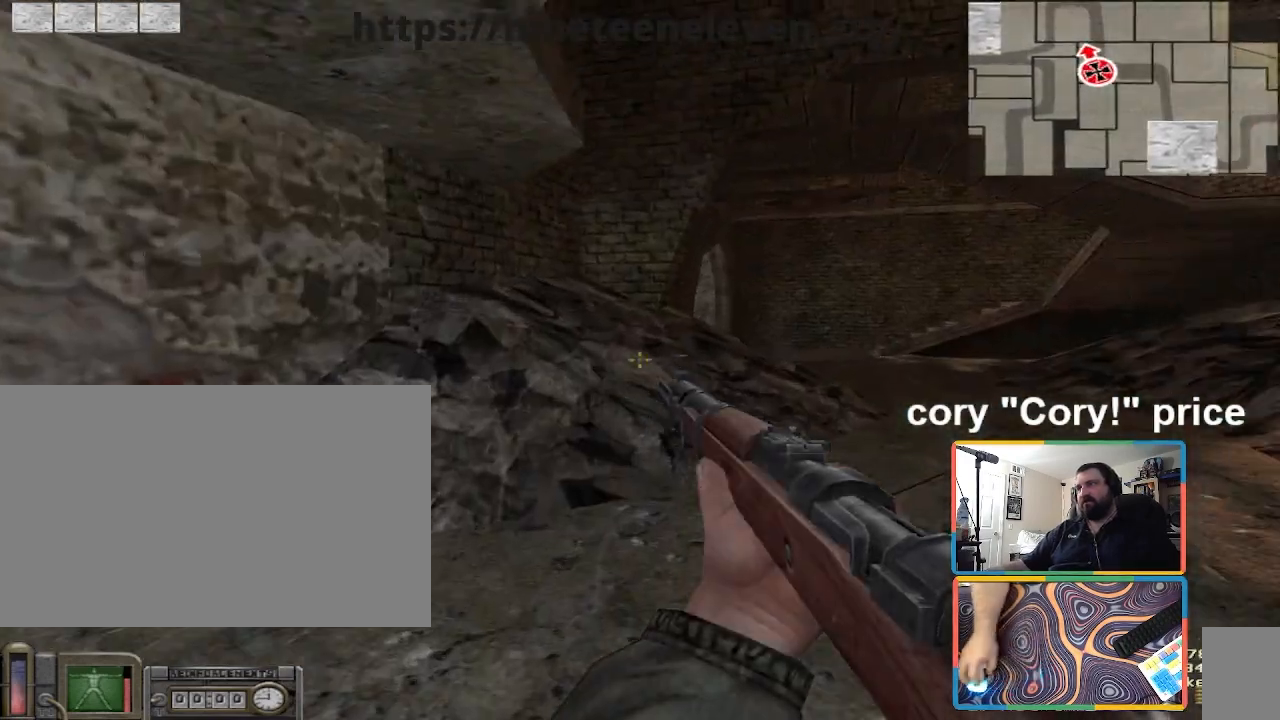
{"keys": ["d", "w"], "mouse": [], "events": [[134, "d", "up"], [234, "d", "down"], [334, "w", "up"], [400, "w", "down"]]}
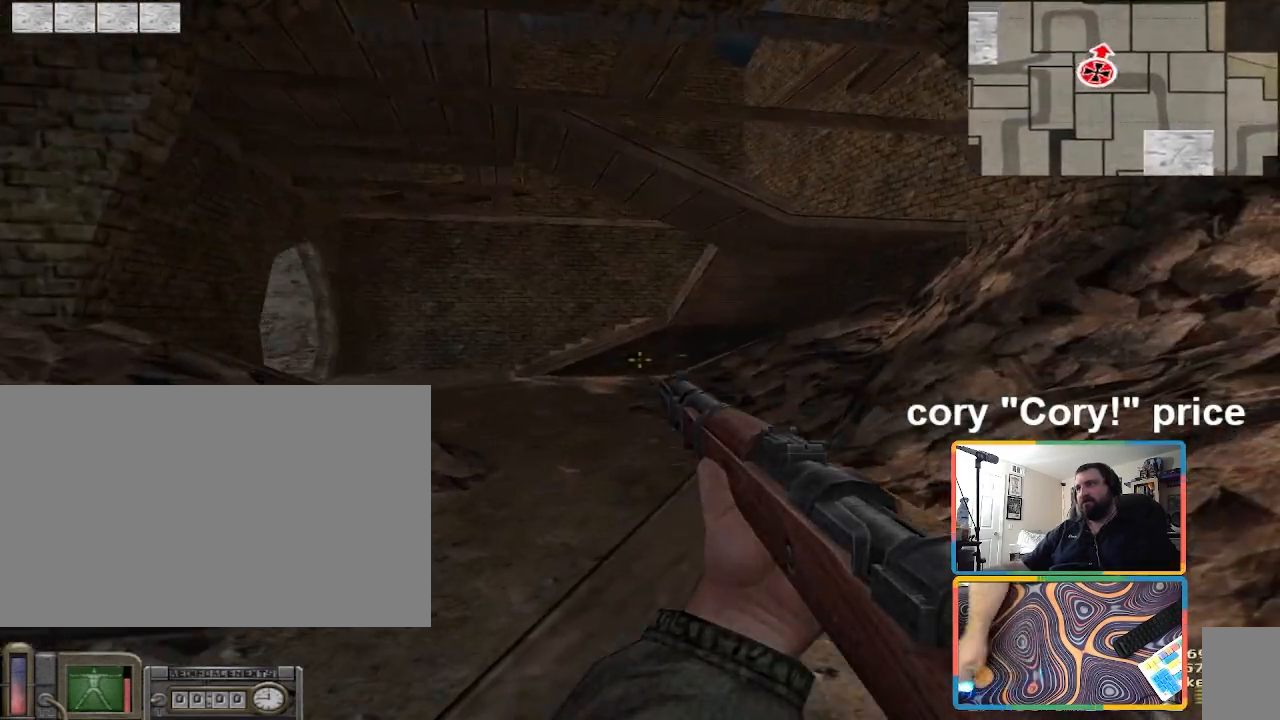
{"keys": ["d", "w"], "mouse": [], "events": [[33, "d", "up"], [500, "d", "down"]]}
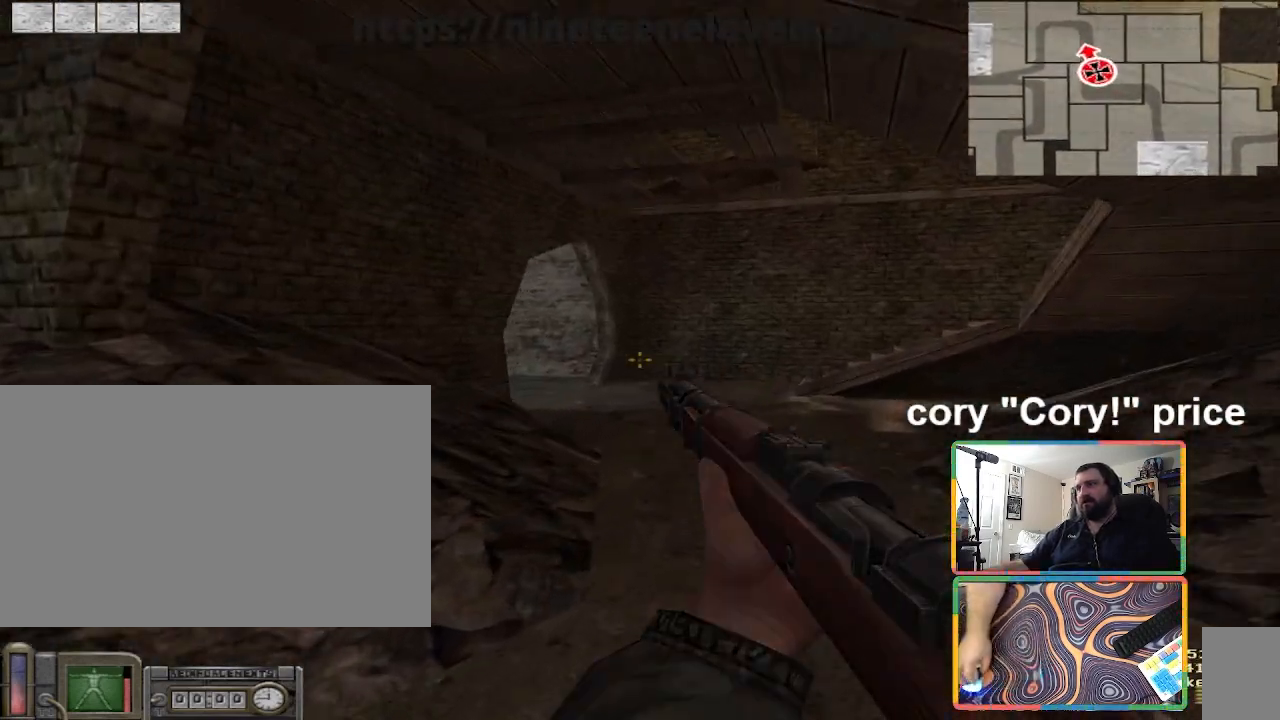
{"keys": ["d", "w"], "mouse": [], "events": [[134, "d", "up"], [367, "d", "down"]]}
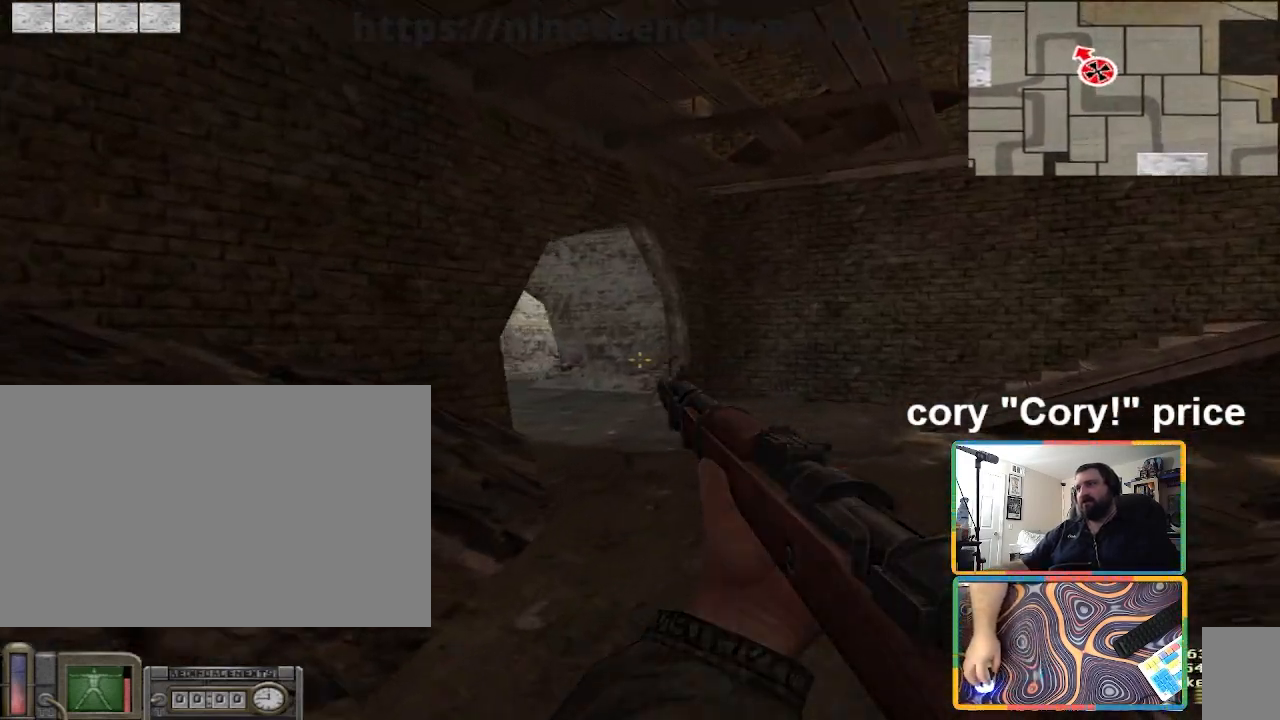
{"keys": [], "mouse": [], "events": [[233, "d", "up"], [233, "w", "up"]]}
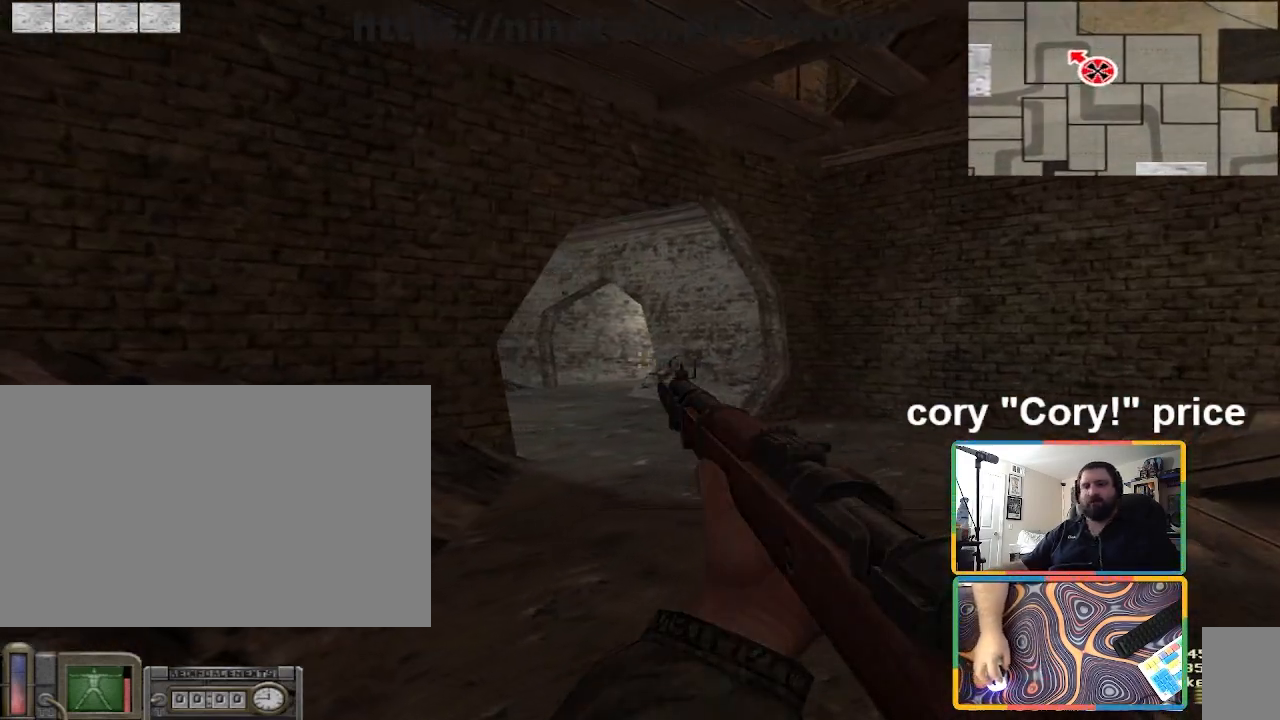
{"keys": [], "mouse": [], "events": []}
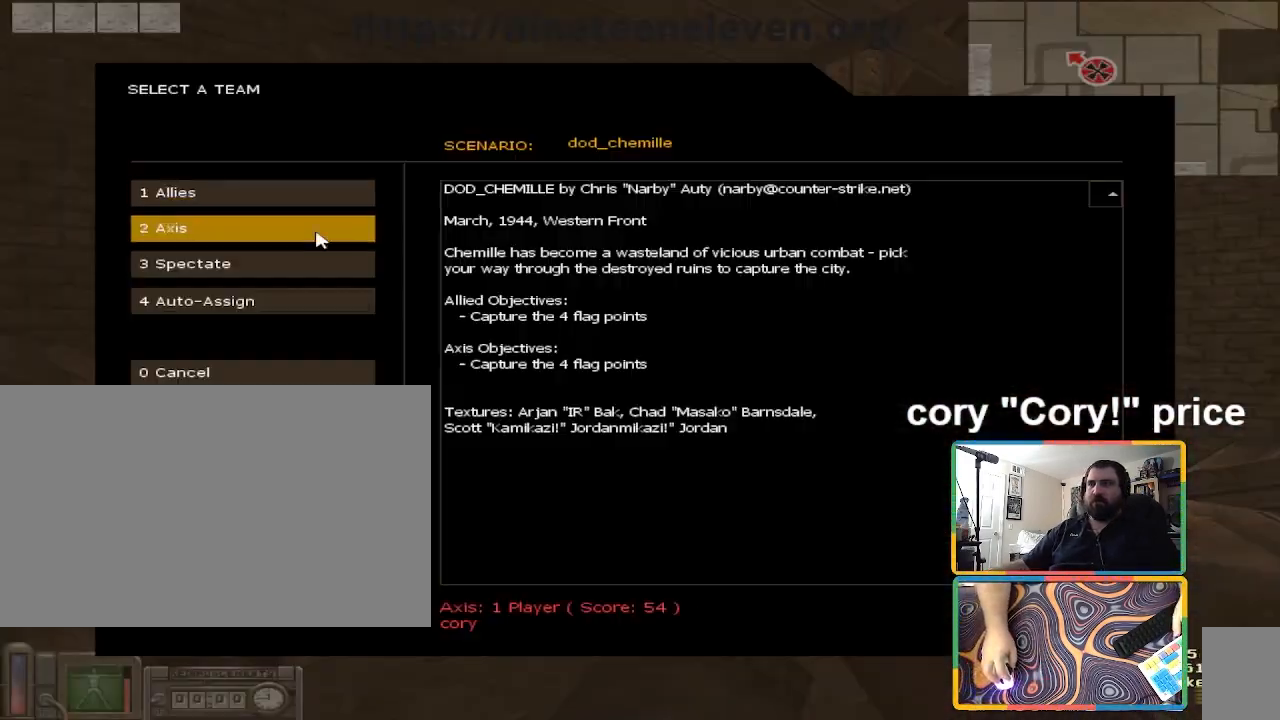
{"keys": [], "mouse": [], "events": []}
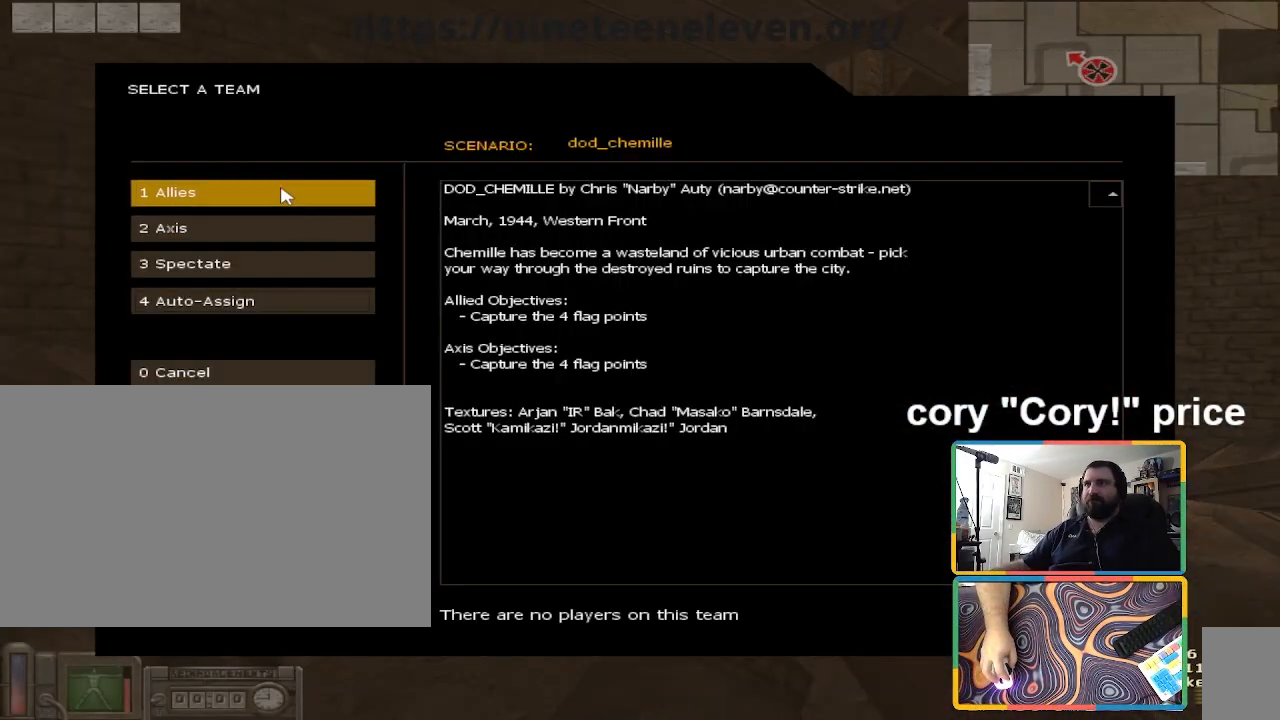
{"keys": [], "mouse": [], "events": [[100, "mouse_left", "down"], [200, "mouse_left", "up"]]}
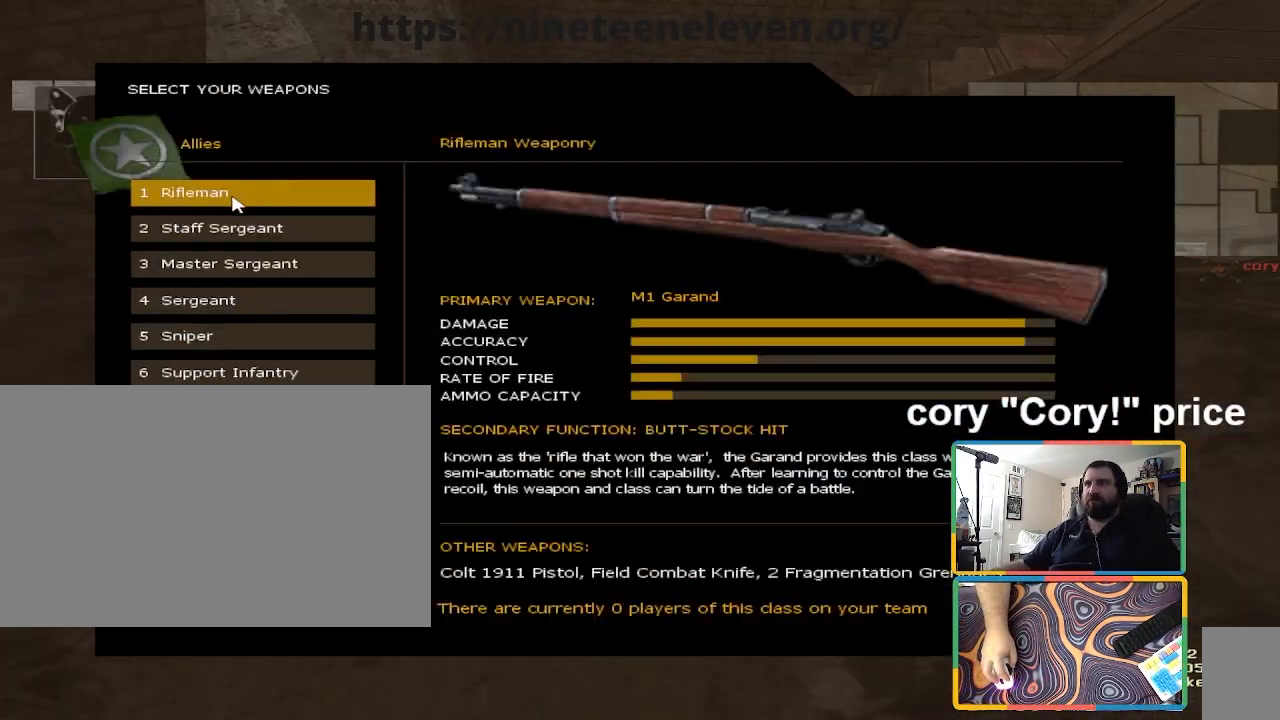
{"keys": [], "mouse": [], "events": []}
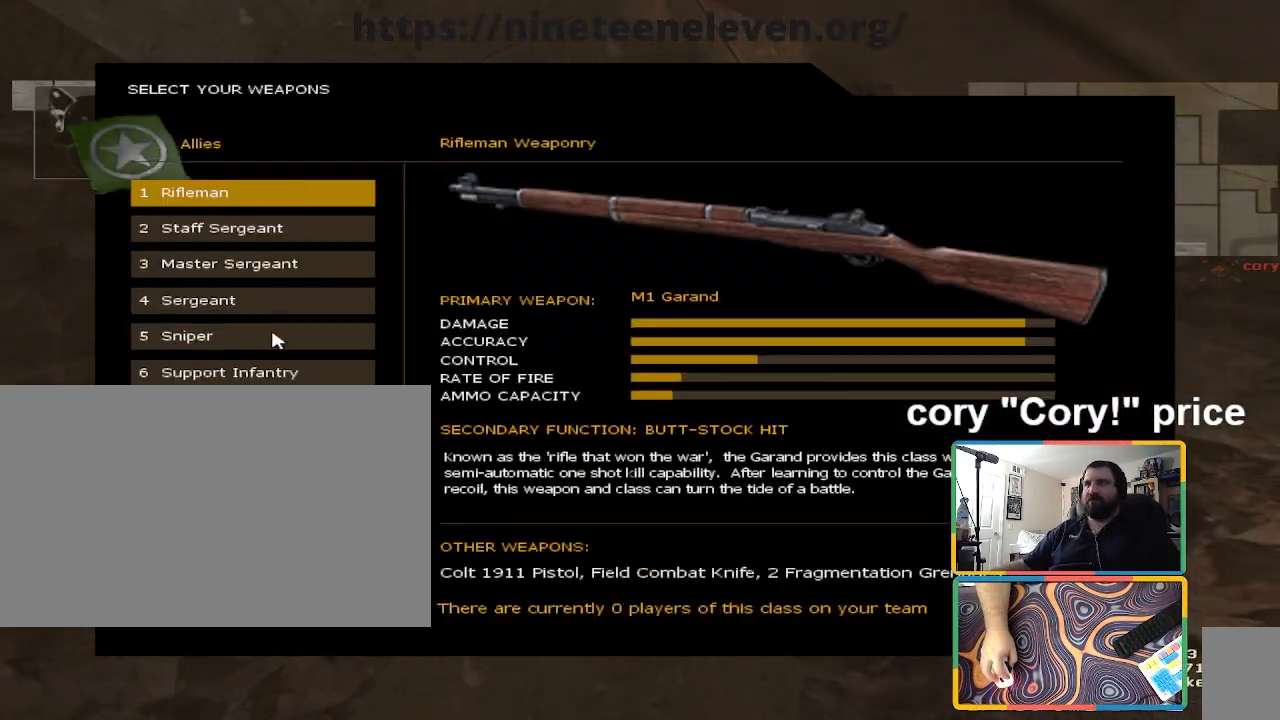
{"keys": [], "mouse": [], "events": []}
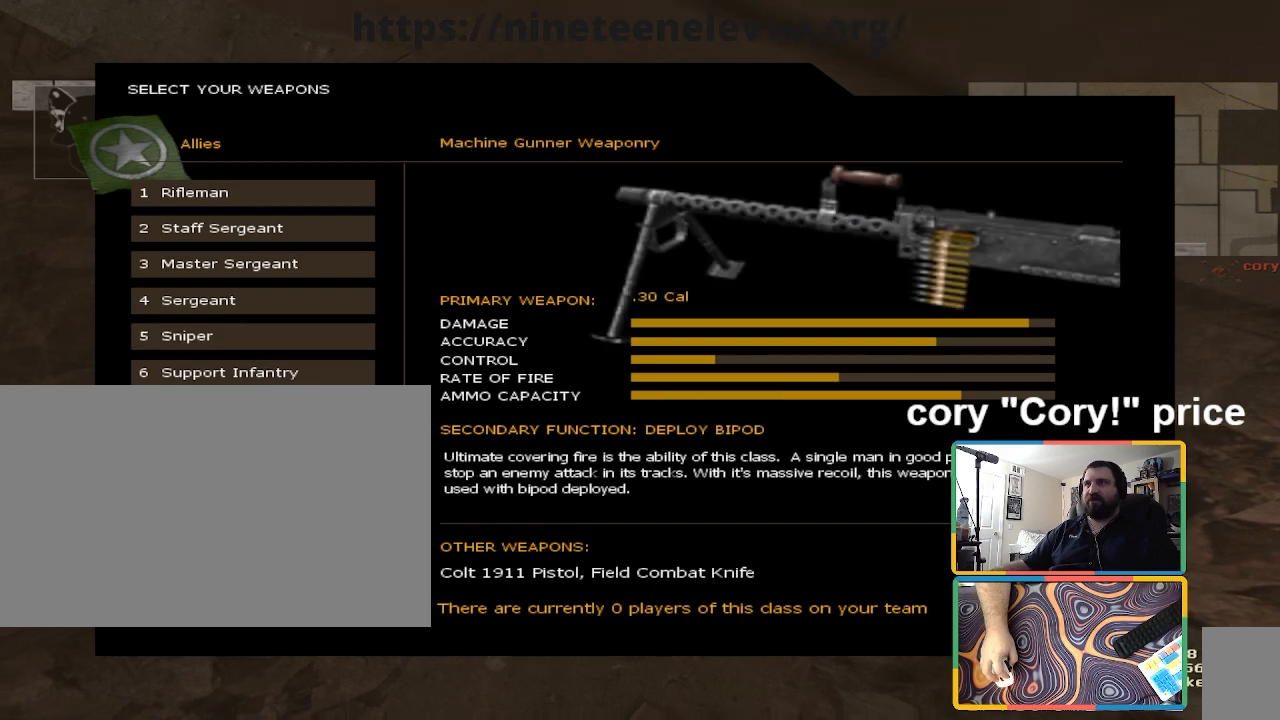
{"keys": ["4", "tab"], "mouse": [], "events": [[200, "mouse_left", "down"], [233, "mouse_left", "up"], [333, "tab", "down"], [467, "4", "down"]]}
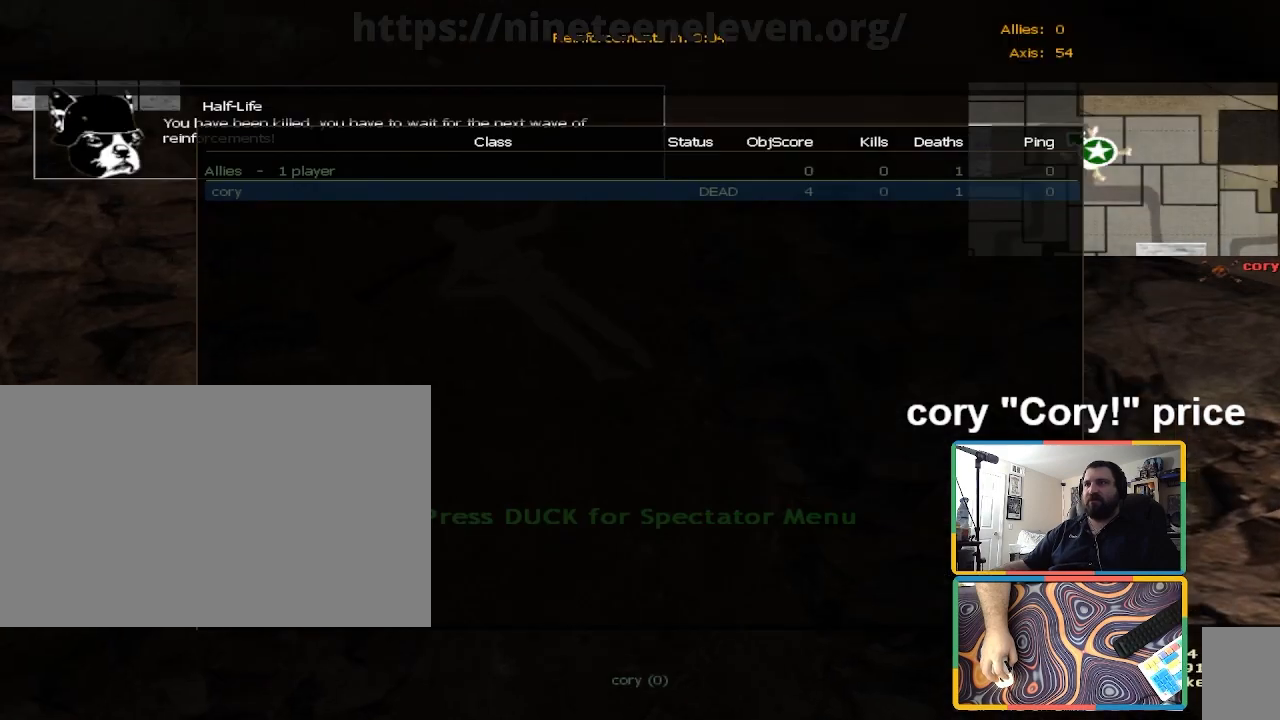
{"keys": ["ctrl", "tab"], "mouse": [], "events": [[100, "4", "up"], [167, "ctrl", "down"], [200, "ctrl", "up"], [300, "ctrl", "down"], [400, "ctrl", "up"], [434, "ctrl", "down"]]}
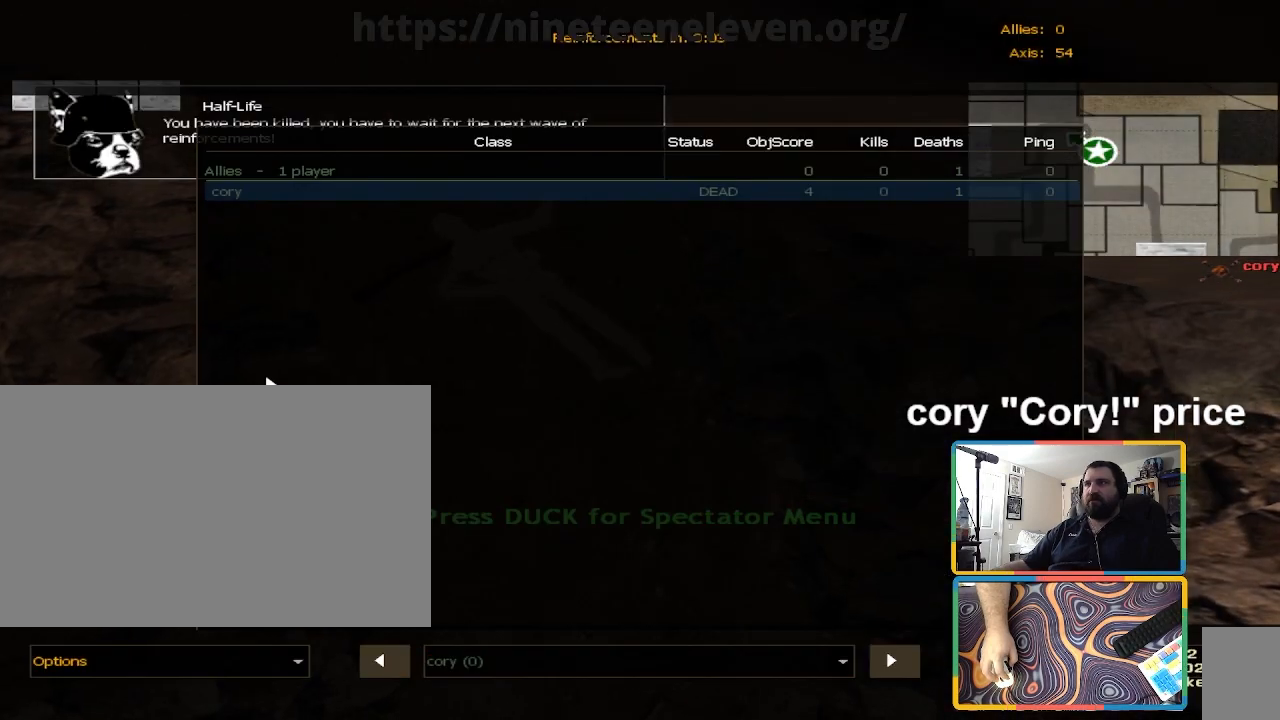
{"keys": ["tab"], "mouse": [], "events": [[66, "ctrl", "up"], [166, "ctrl", "down"], [267, "ctrl", "up"], [367, "ctrl", "down"], [500, "ctrl", "up"]]}
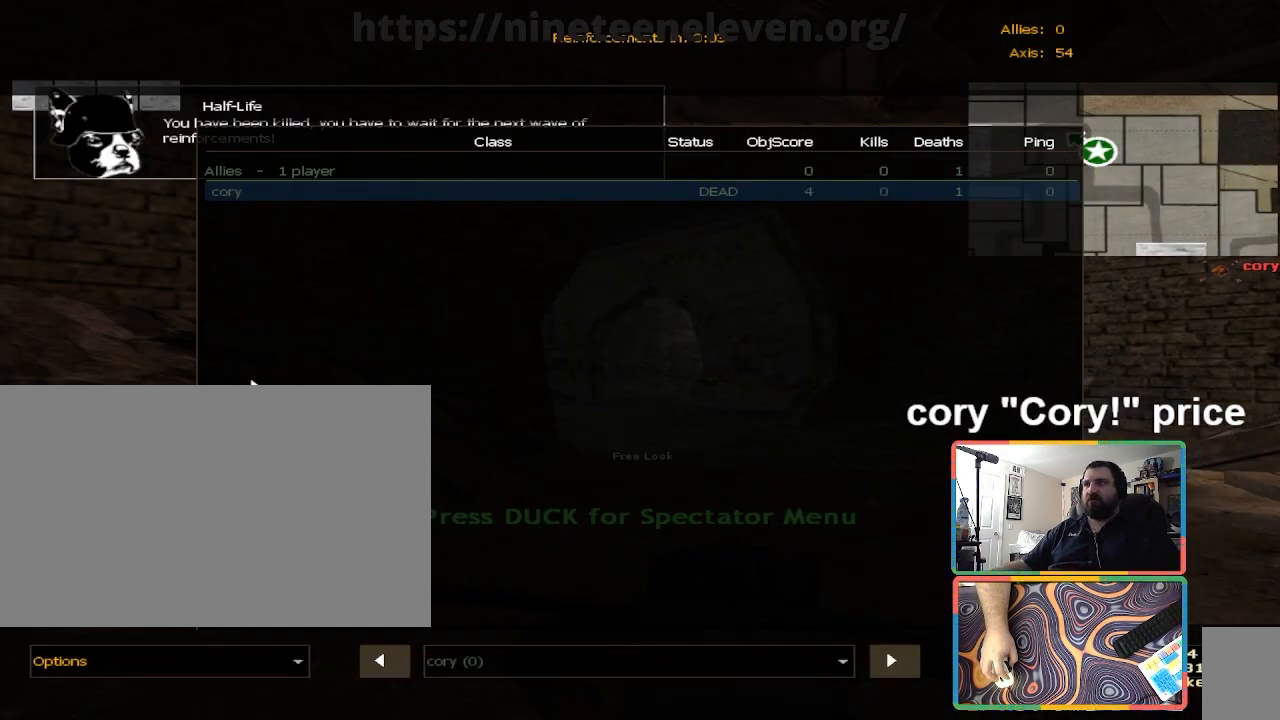
{"keys": ["tab"], "mouse": [], "events": [[33, "ctrl", "down"], [200, "ctrl", "up"]]}
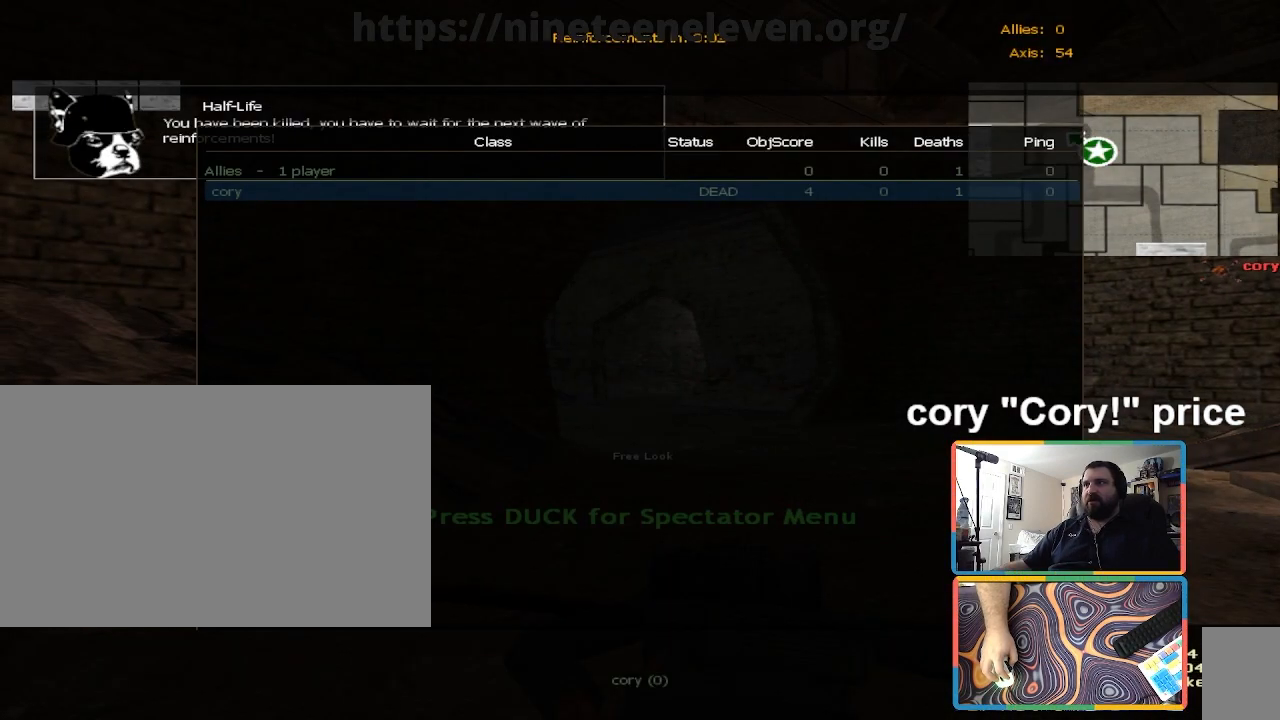
{"keys": ["tab", "w"], "mouse": [], "events": [[33, "ctrl", "down"], [133, "ctrl", "up"], [200, "ctrl", "down"], [266, "ctrl", "up"], [433, "w", "down"]]}
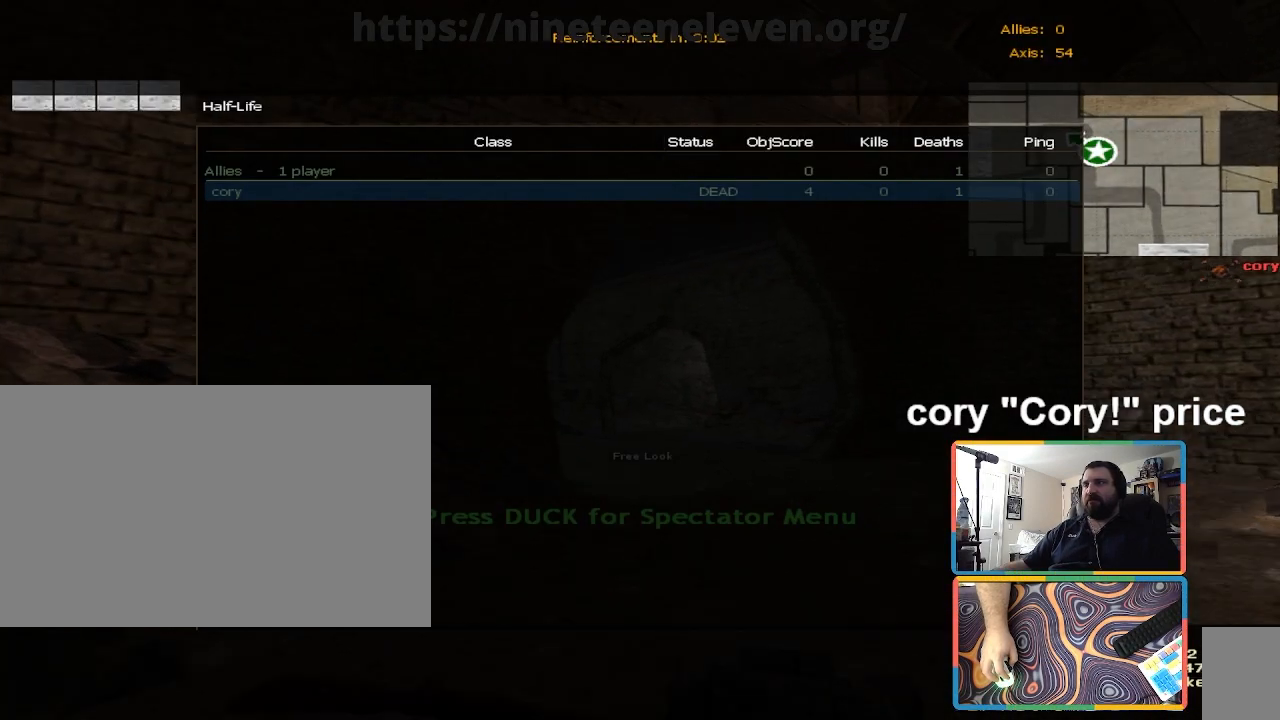
{"keys": ["tab", "w"], "mouse": [], "events": []}
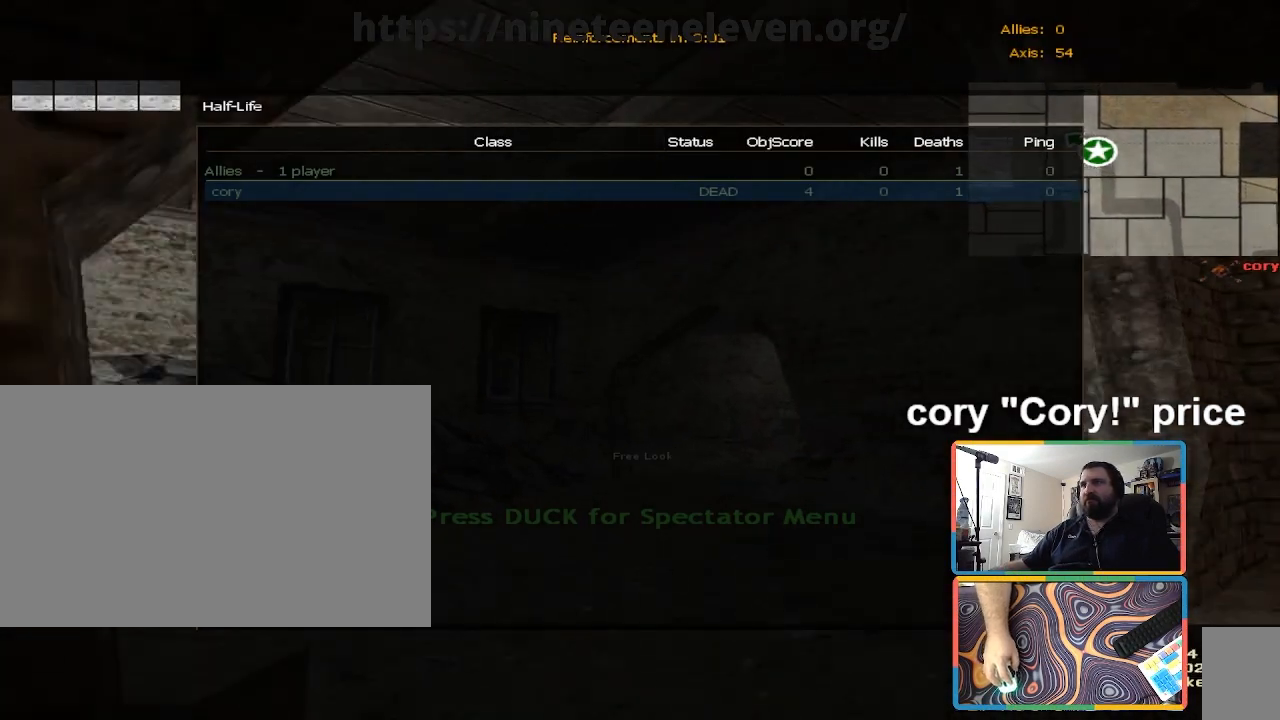
{"keys": ["tab", "w"], "mouse": [], "events": [[66, "ctrl", "down"], [166, "ctrl", "up"], [233, "ctrl", "down"], [367, "ctrl", "up"]]}
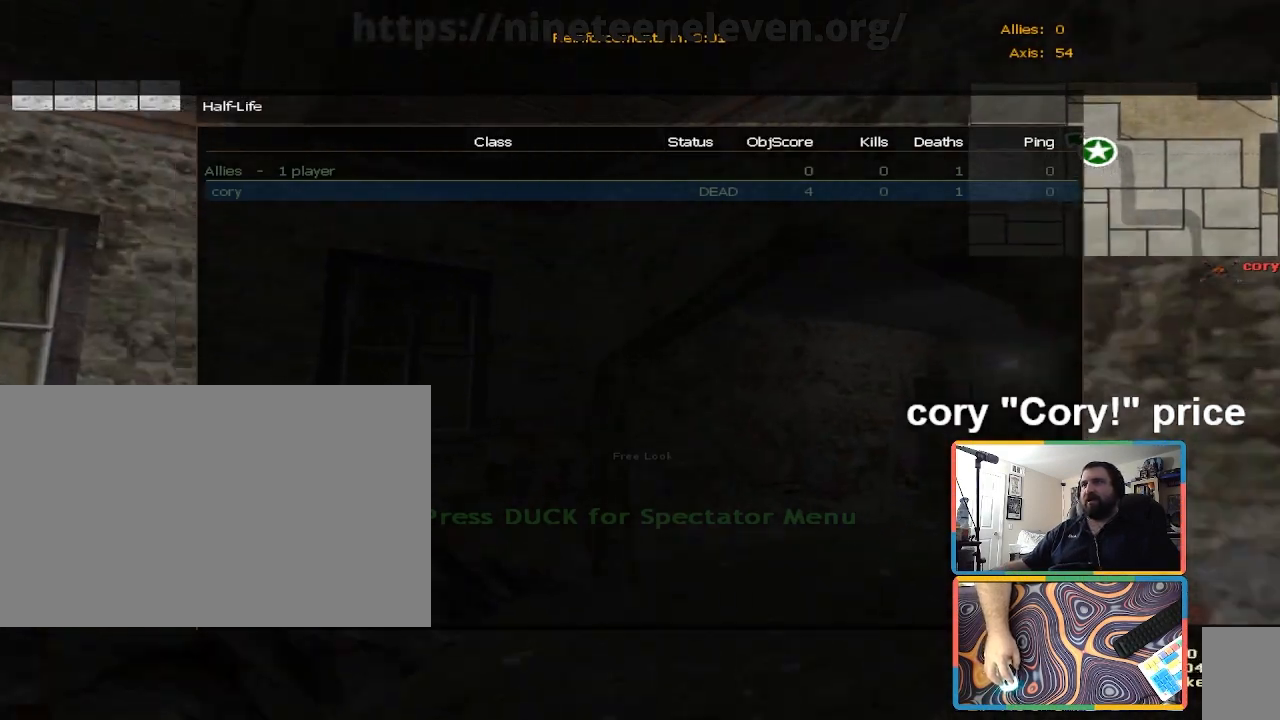
{"keys": ["d", "tab", "w"], "mouse": [], "events": [[100, "d", "down"], [334, "d", "up"], [467, "d", "down"]]}
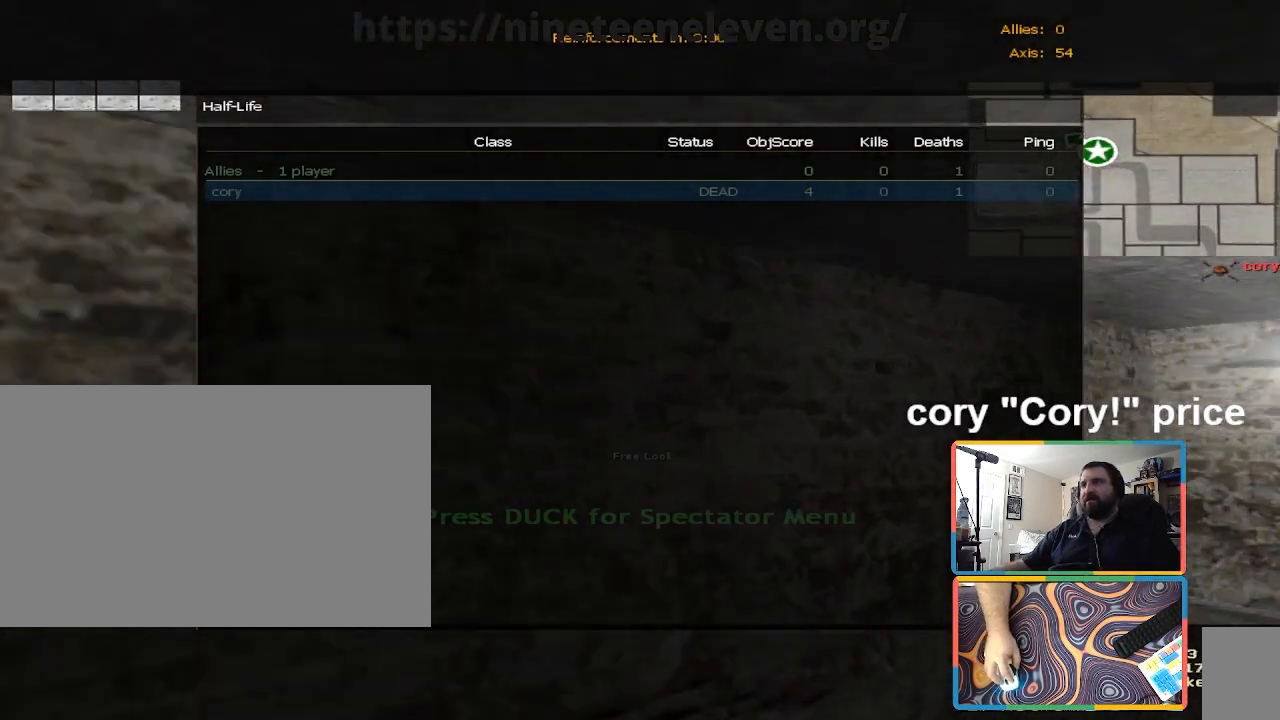
{"keys": ["w"], "mouse": [], "events": [[400, "d", "up"], [500, "tab", "up"]]}
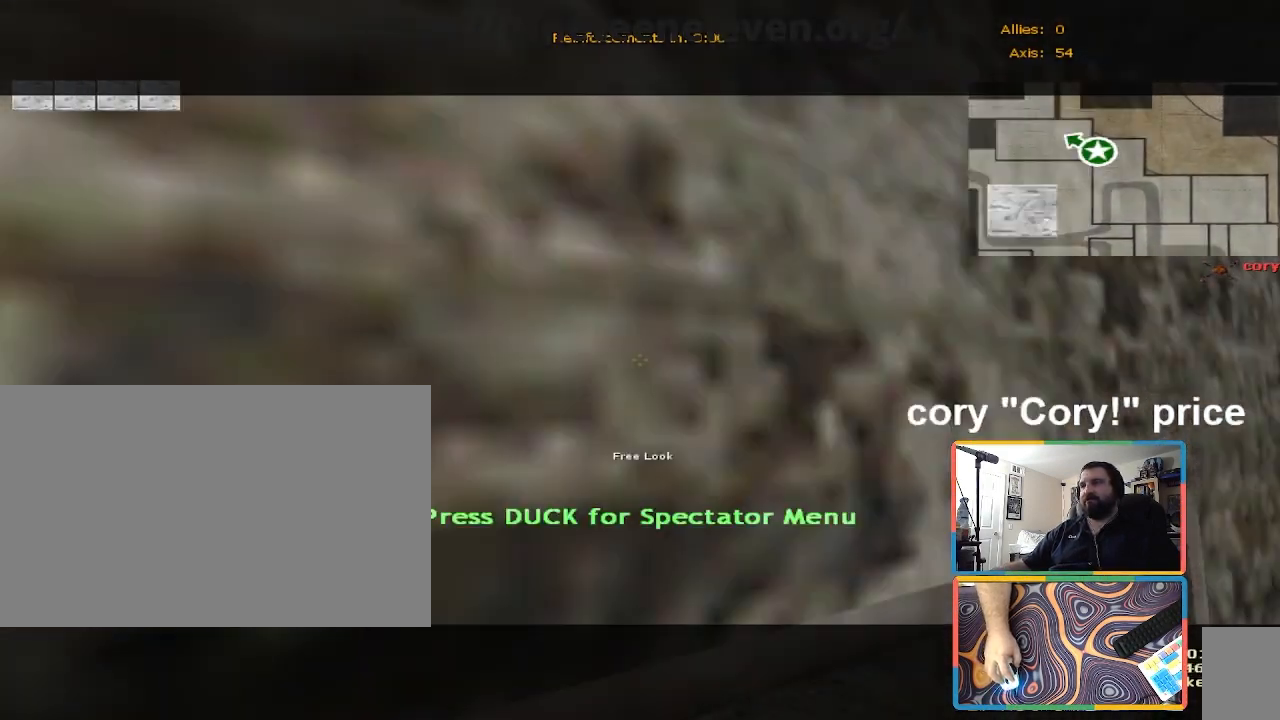
{"keys": ["d", "w"], "mouse": [], "events": [[67, "w", "up"], [400, "w", "down"], [467, "d", "down"]]}
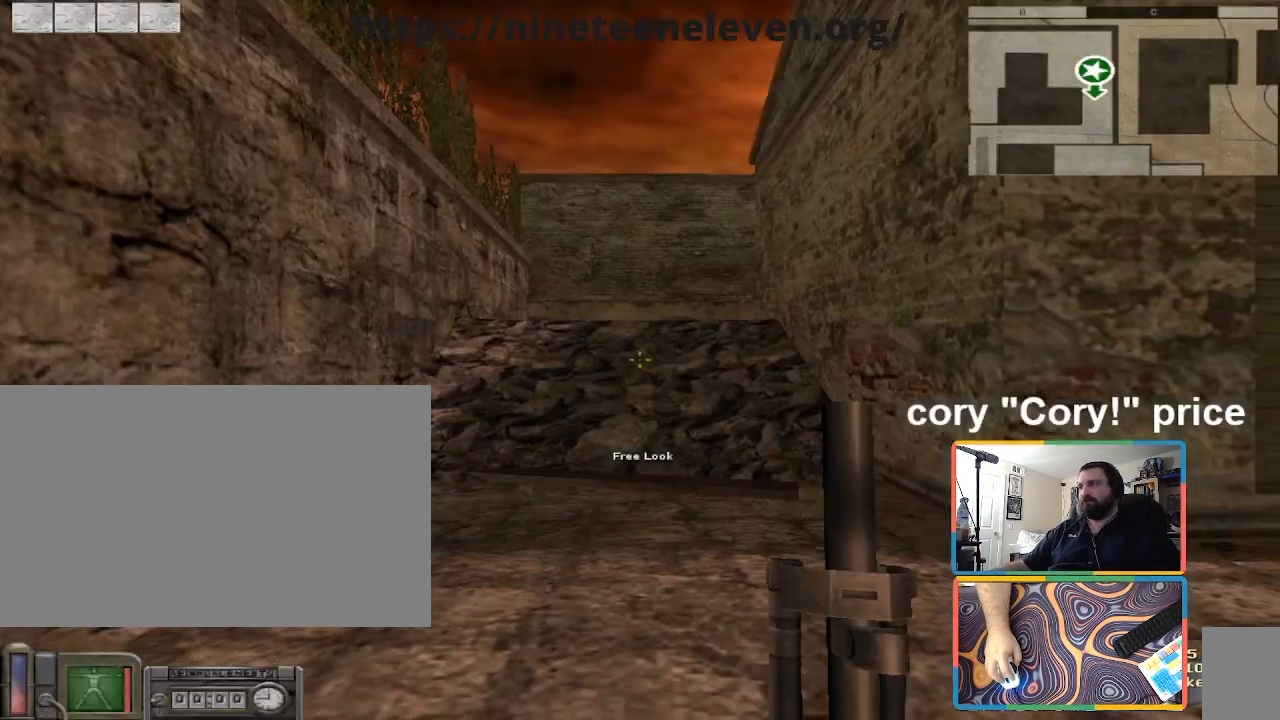
{"keys": [], "mouse": [], "events": [[133, "d", "up"], [367, "w", "up"]]}
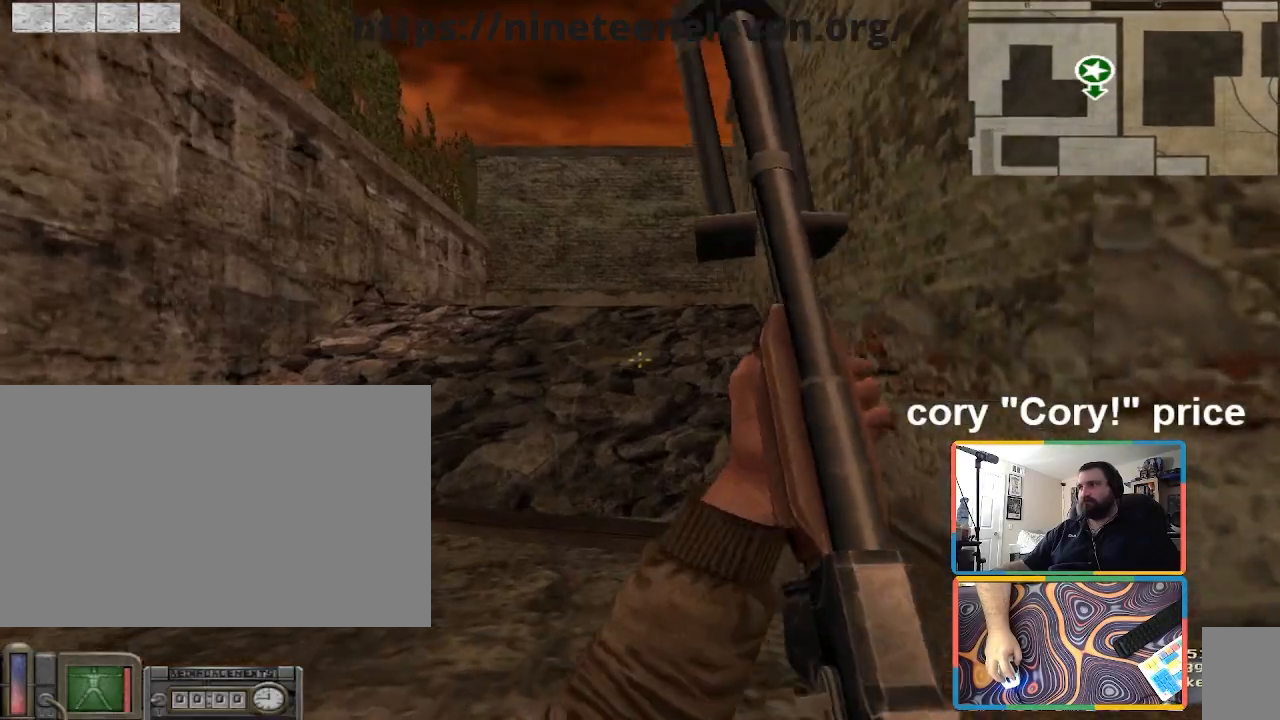
{"keys": ["s"], "mouse": [], "events": [[100, "a", "down"], [100, "s", "down"], [200, "a", "up"], [200, "s", "up"], [434, "s", "down"]]}
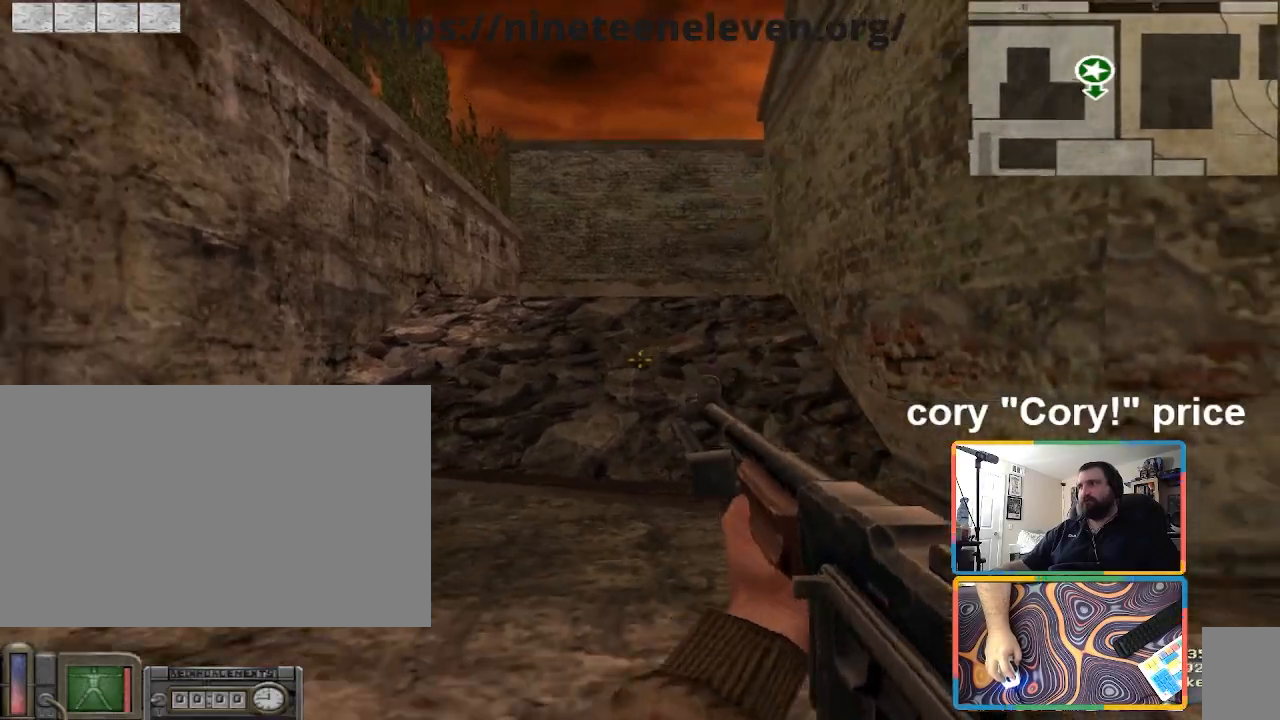
{"keys": [], "mouse": [], "events": [[66, "s", "up"]]}